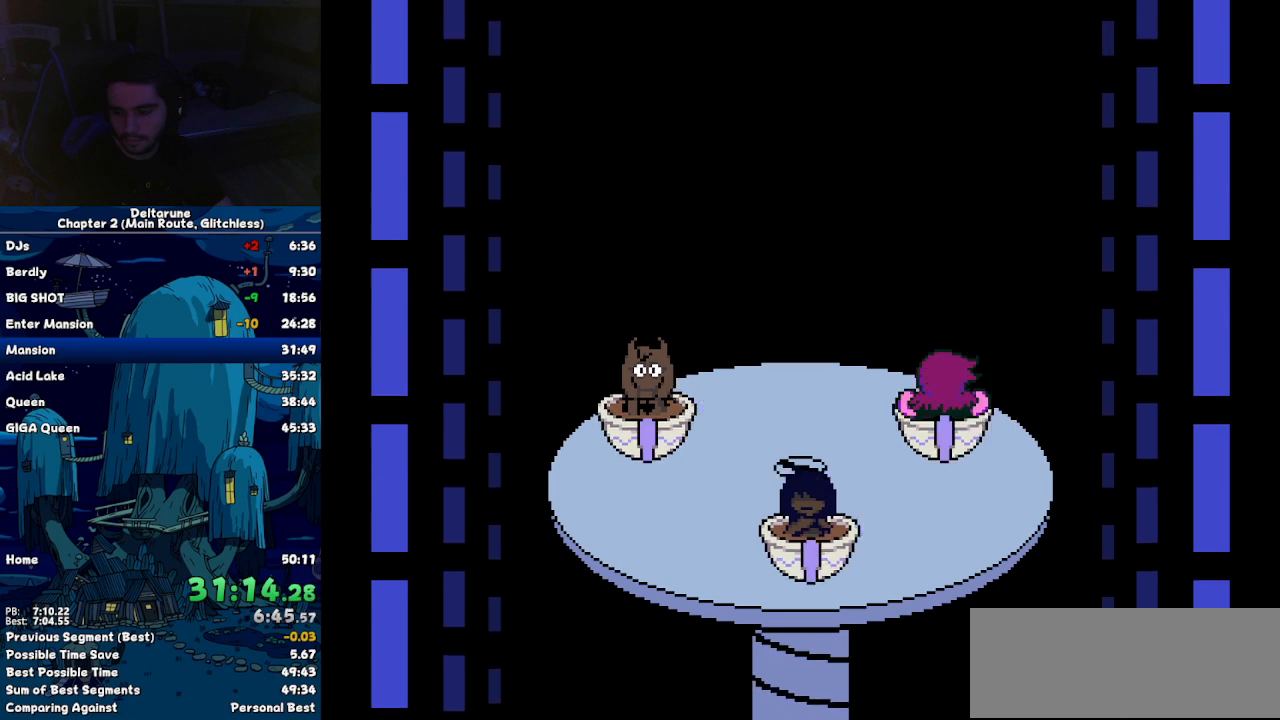
Gameplay with keyboard; each line is a JSON object with the keys held at the frame after it. "events" lists presses ("down") and releases ("up") of "c", "down", "left", "return", "right", "up", "x" and "z" between this image and that frame as [ms after this image, input, new state], when the widget could be followed in between. No other keys are recorded. Mouse input is not recorded. Not read: ctrl shift.
{"keys": ["up", "z"], "events": [[34, "x", "up"], [34, "z", "down"], [317, "x", "down"], [317, "z", "up"], [467, "z", "down"], [500, "x", "up"]]}
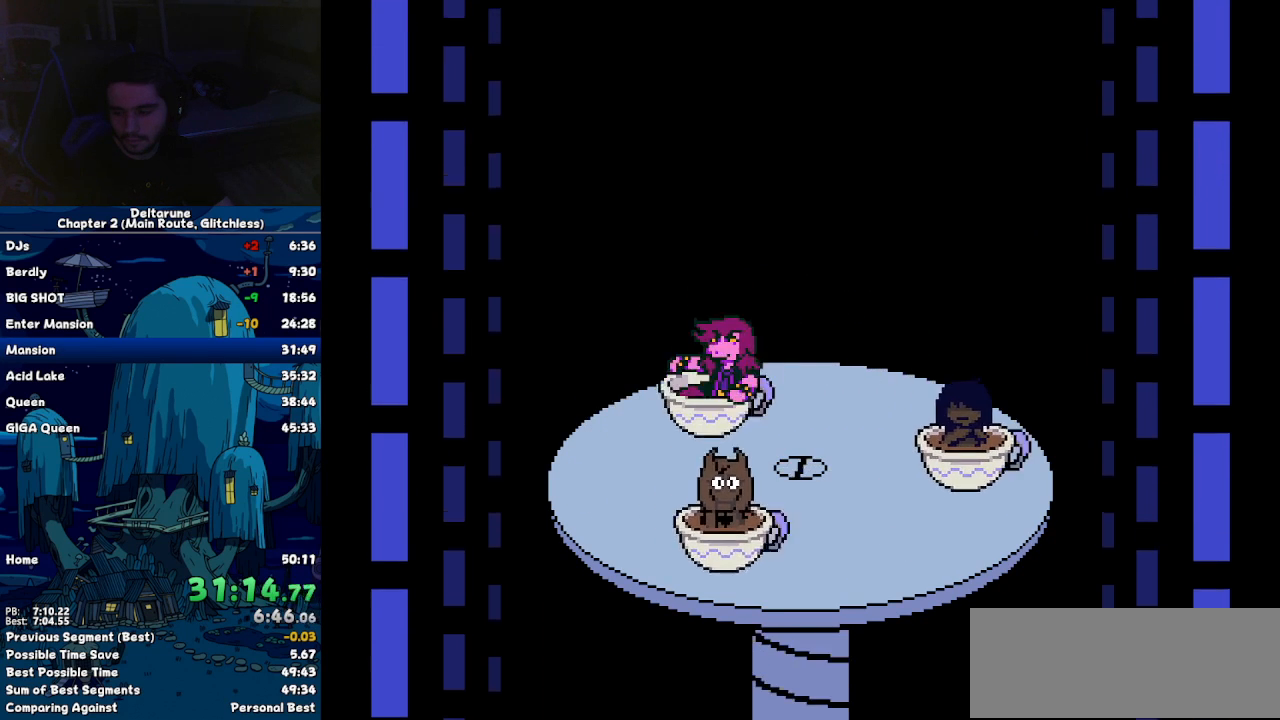
{"keys": ["up", "z"], "events": [[284, "x", "down"], [284, "z", "up"], [434, "x", "up"], [434, "z", "down"]]}
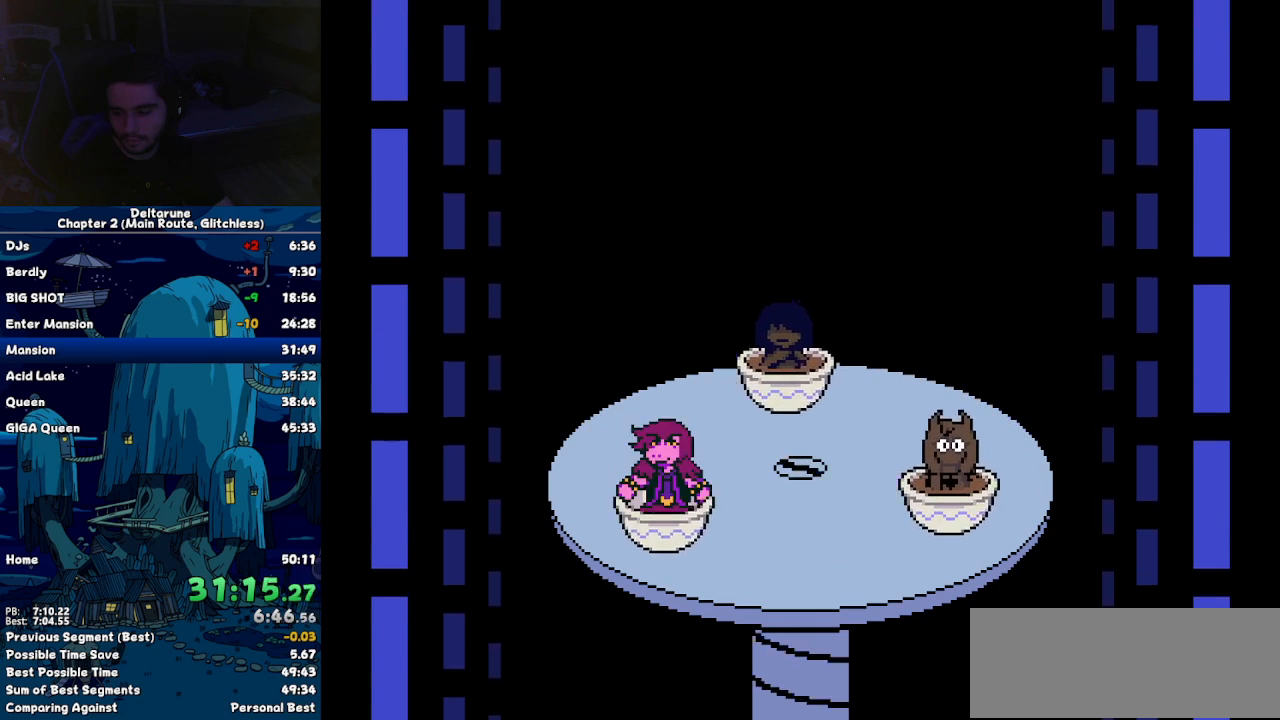
{"keys": ["up", "x", "z"], "events": [[17, "x", "down"], [67, "z", "up"], [167, "z", "down"], [217, "x", "up"], [484, "x", "down"]]}
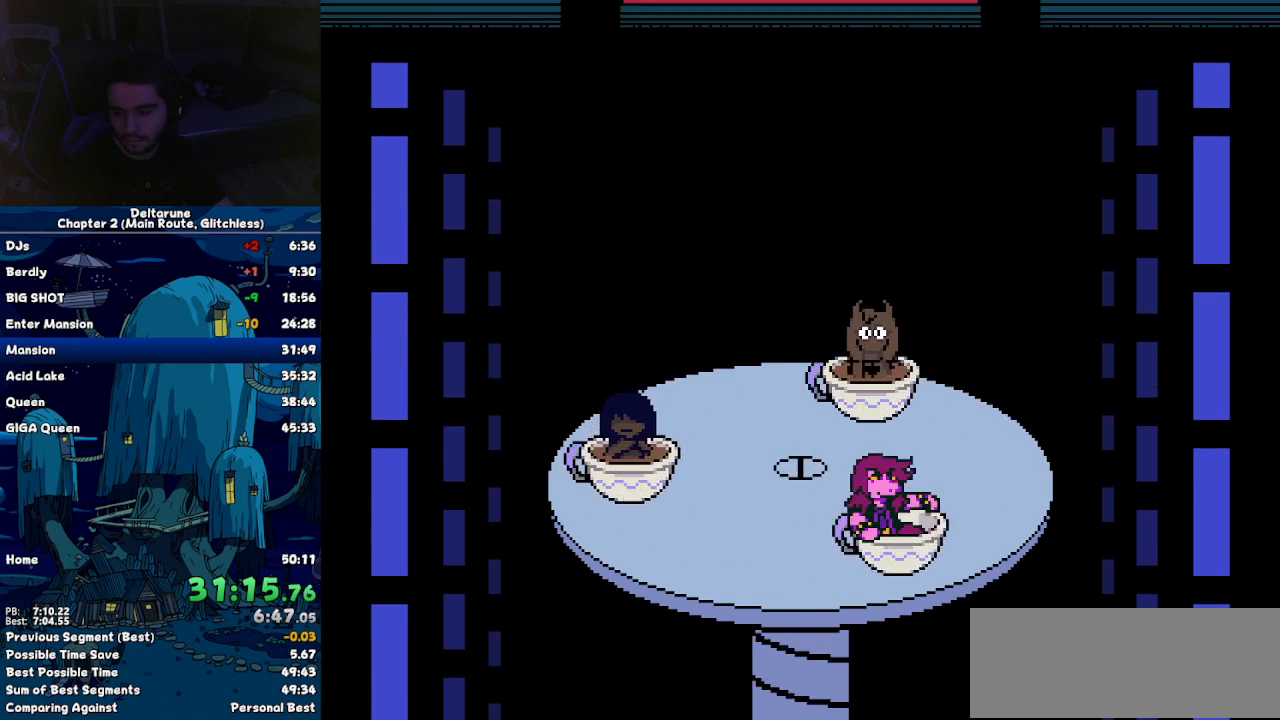
{"keys": ["up", "x"], "events": [[34, "z", "up"], [134, "z", "down"], [184, "x", "up"], [467, "x", "down"], [467, "z", "up"]]}
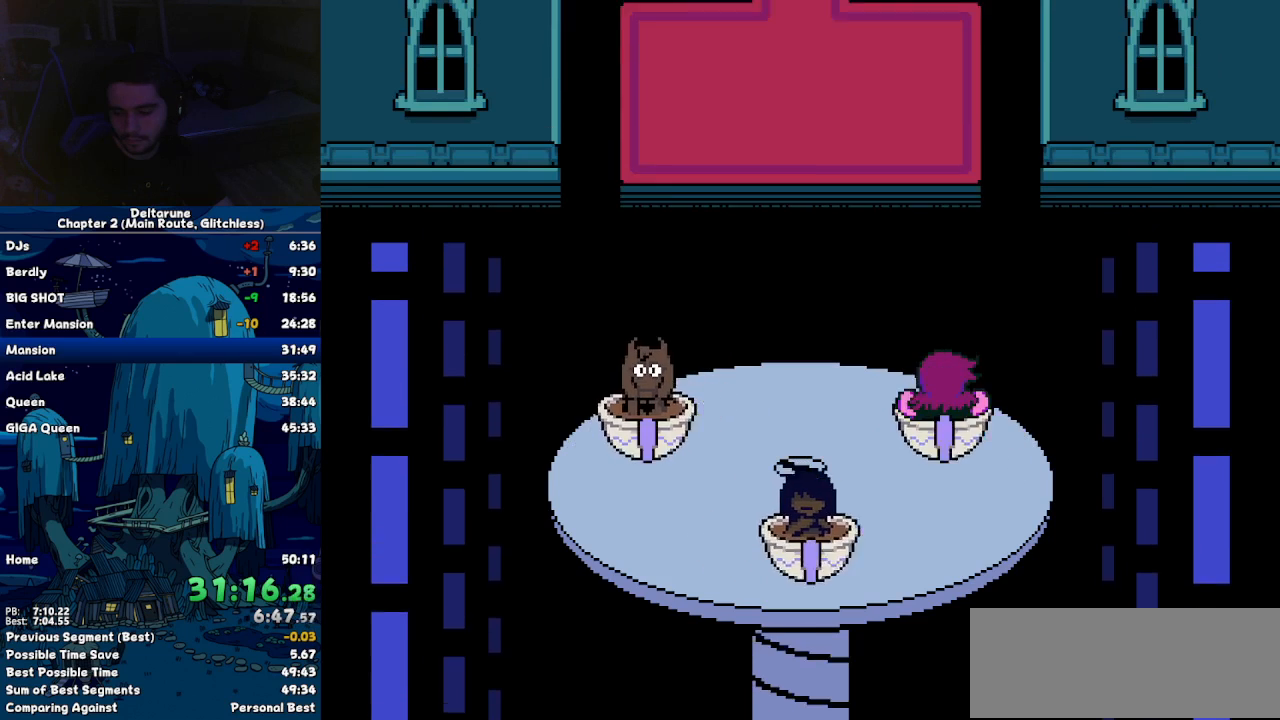
{"keys": ["up", "z"], "events": [[100, "z", "down"], [150, "x", "up"], [234, "x", "down"], [284, "z", "up"], [384, "x", "up"], [384, "z", "down"]]}
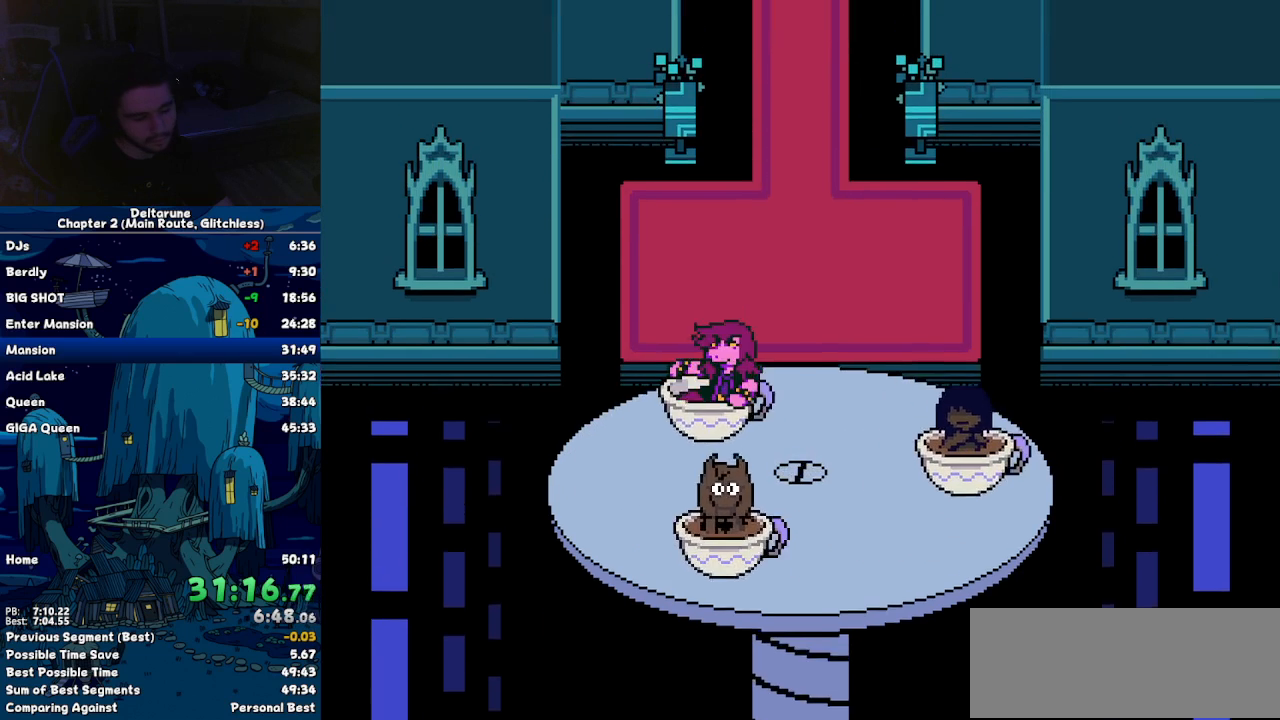
{"keys": ["up", "z"], "events": [[167, "x", "down"], [217, "z", "up"], [300, "z", "down"], [350, "x", "up"]]}
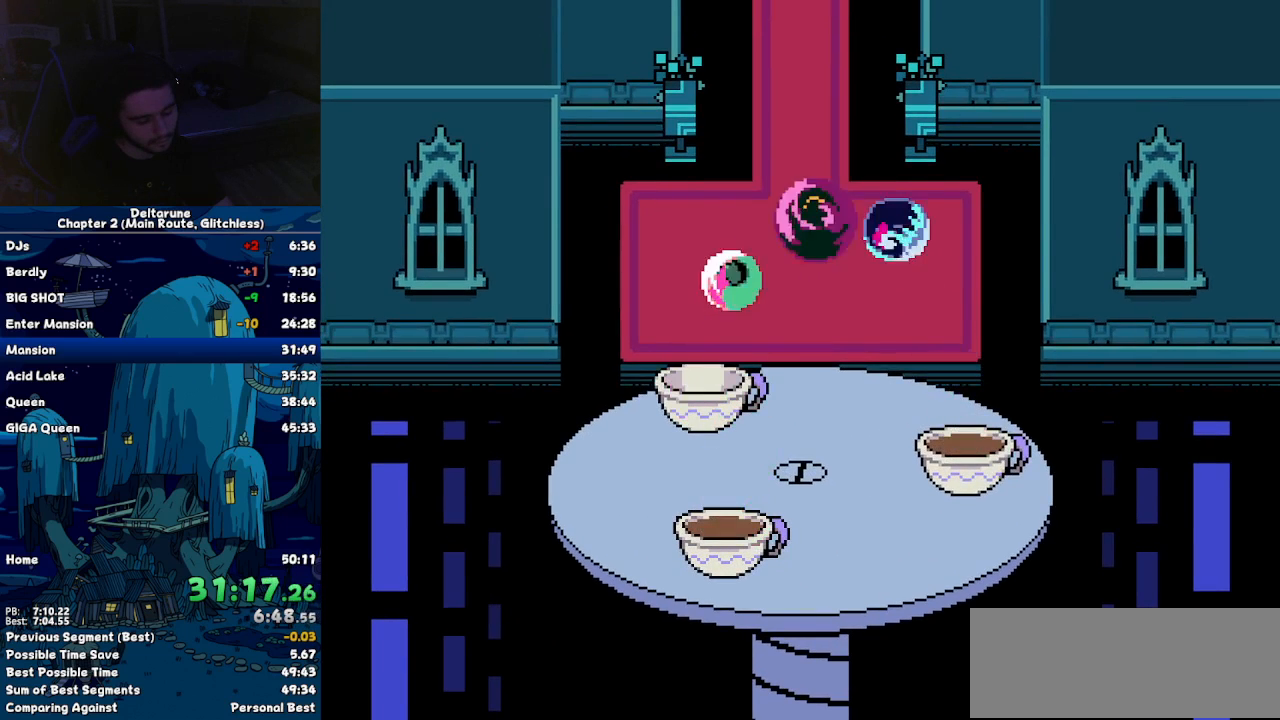
{"keys": ["up", "x"], "events": [[134, "x", "down"], [184, "z", "up"], [317, "x", "up"], [317, "z", "down"], [467, "x", "down"], [500, "z", "up"]]}
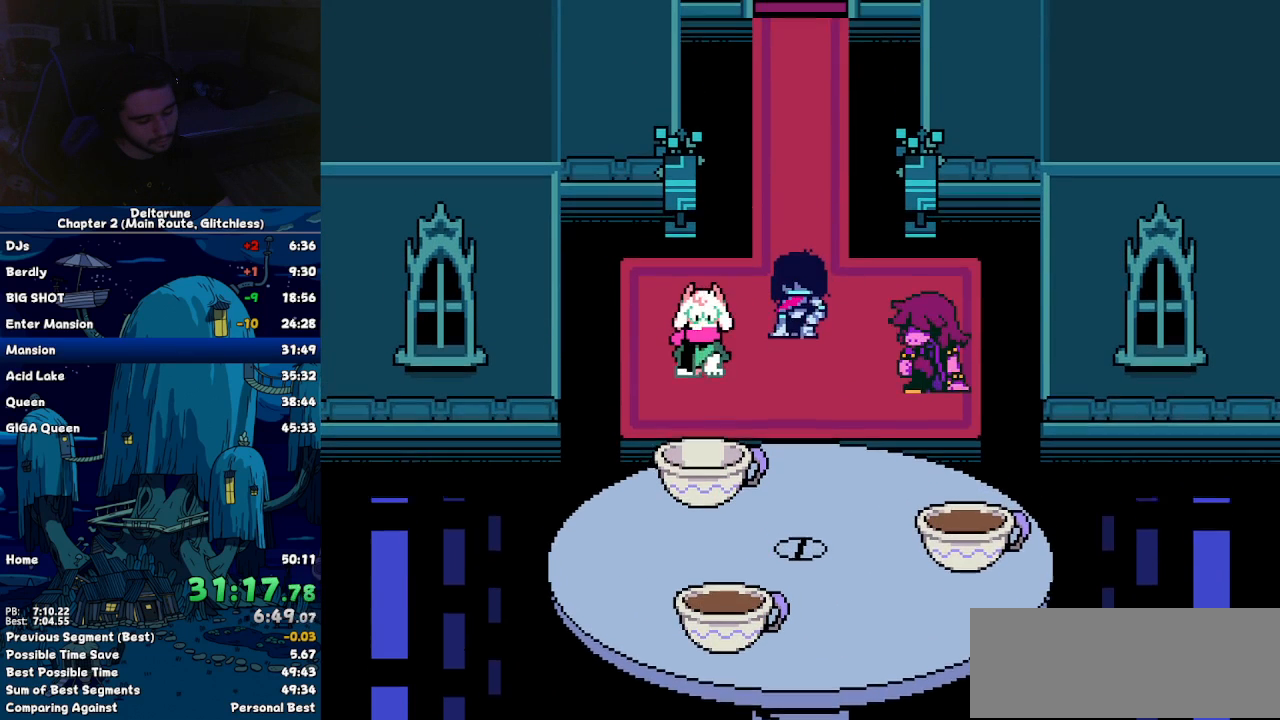
{"keys": ["up", "x"], "events": [[100, "x", "up"], [100, "z", "down"], [384, "x", "down"], [434, "z", "up"]]}
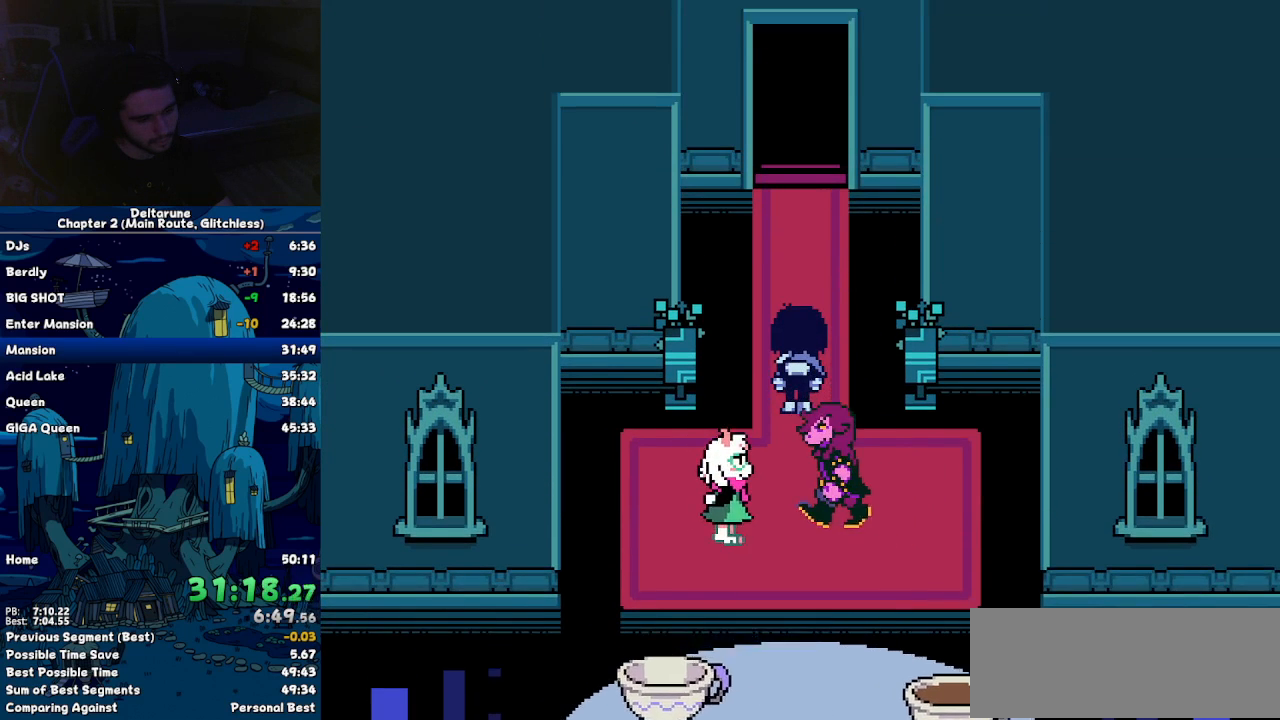
{"keys": ["up"], "events": [[67, "x", "up"], [67, "z", "down"], [200, "z", "up"]]}
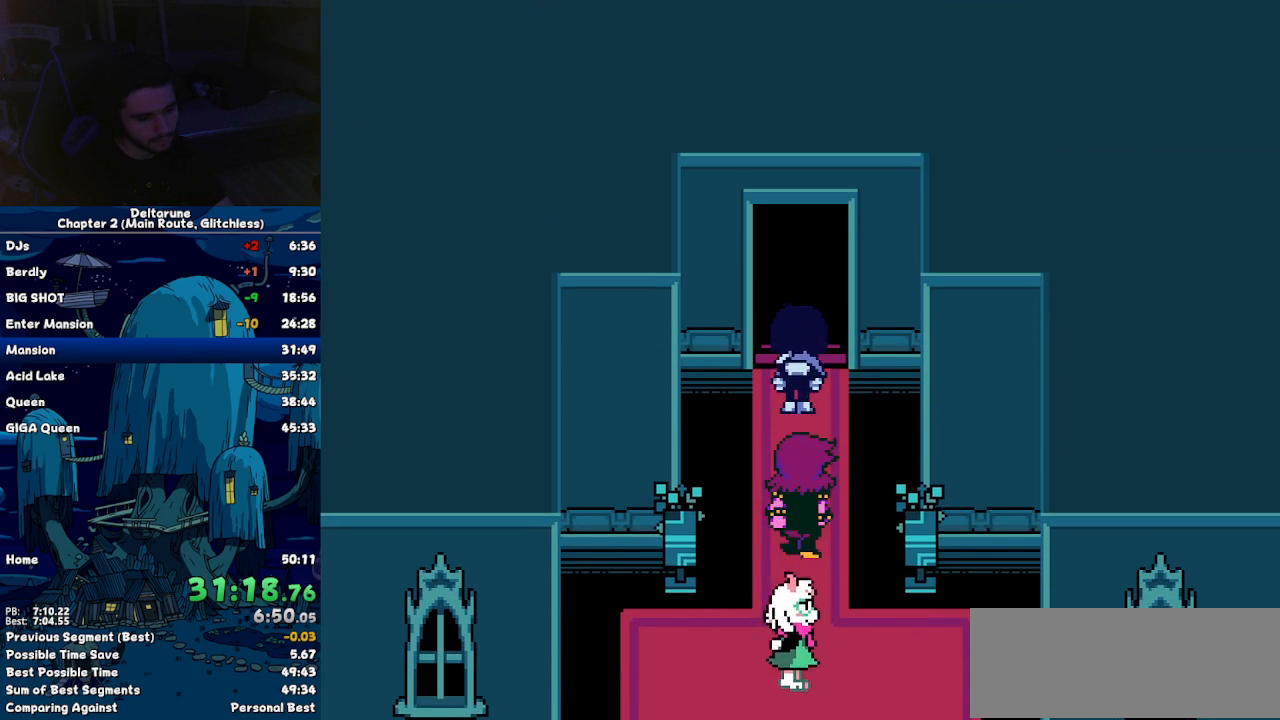
{"keys": ["up"], "events": []}
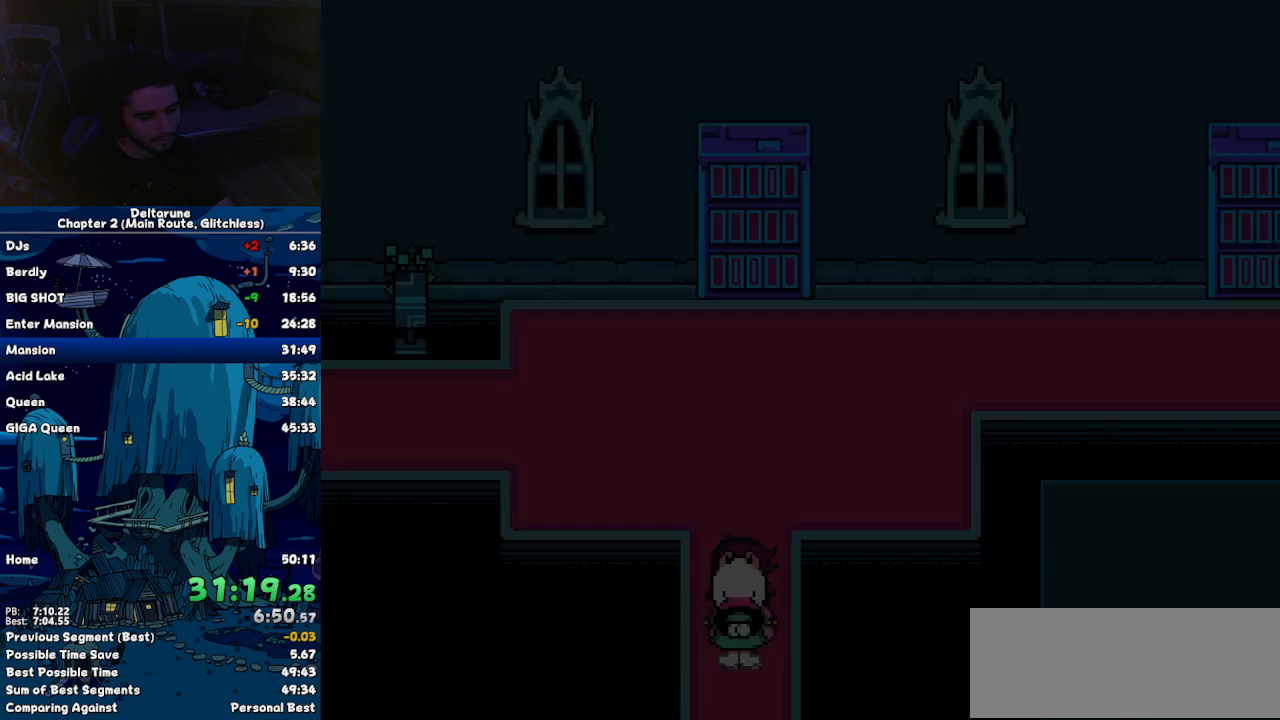
{"keys": ["right", "up"], "events": [[334, "right", "down"]]}
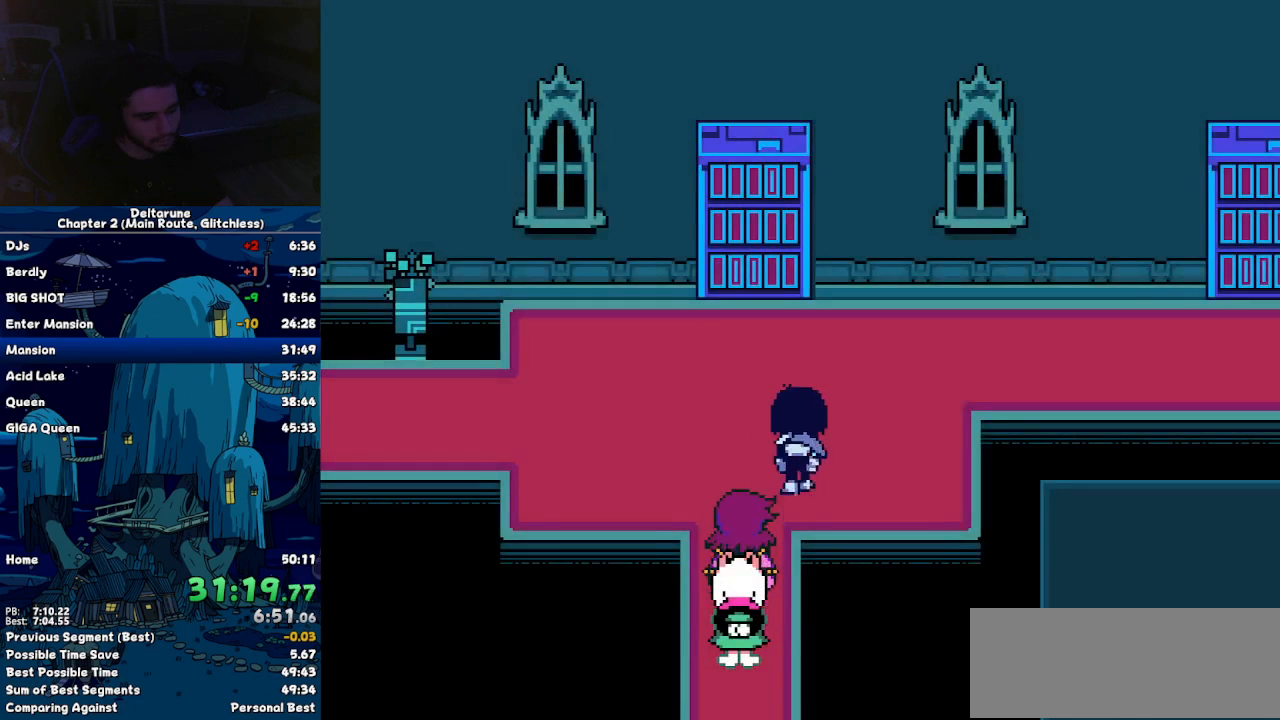
{"keys": ["right"], "events": [[250, "up", "up"]]}
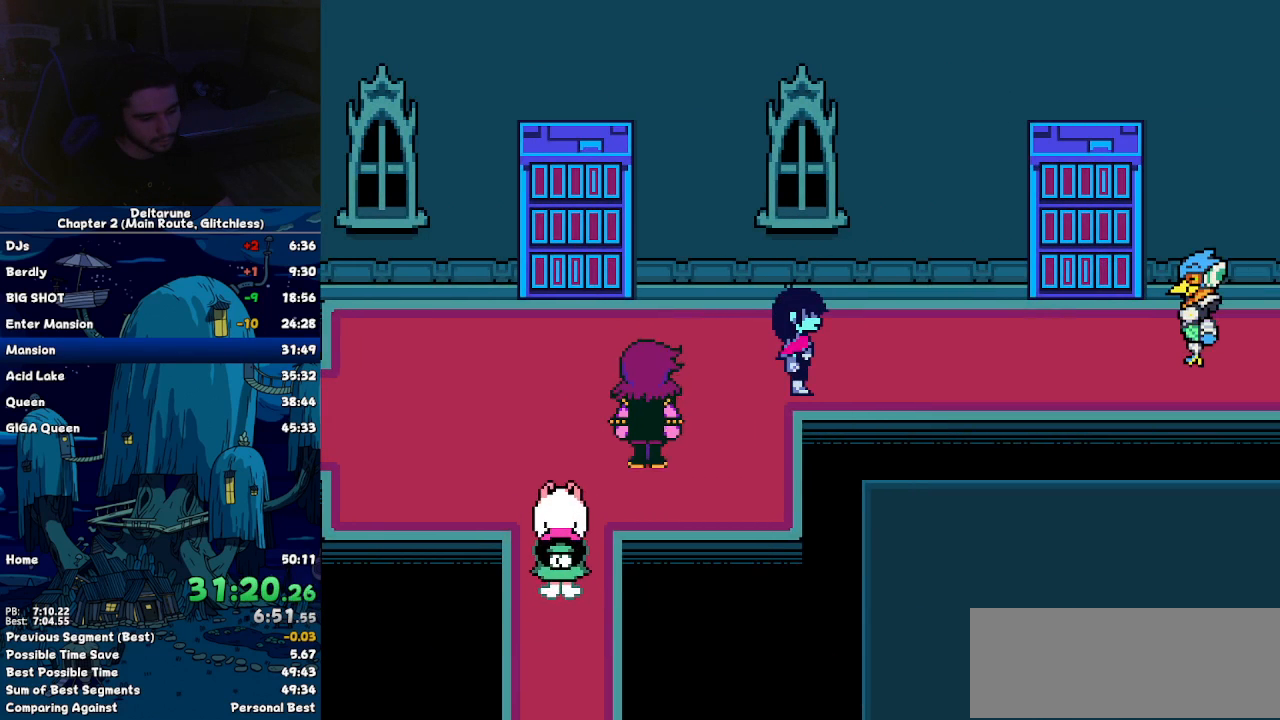
{"keys": ["right"], "events": []}
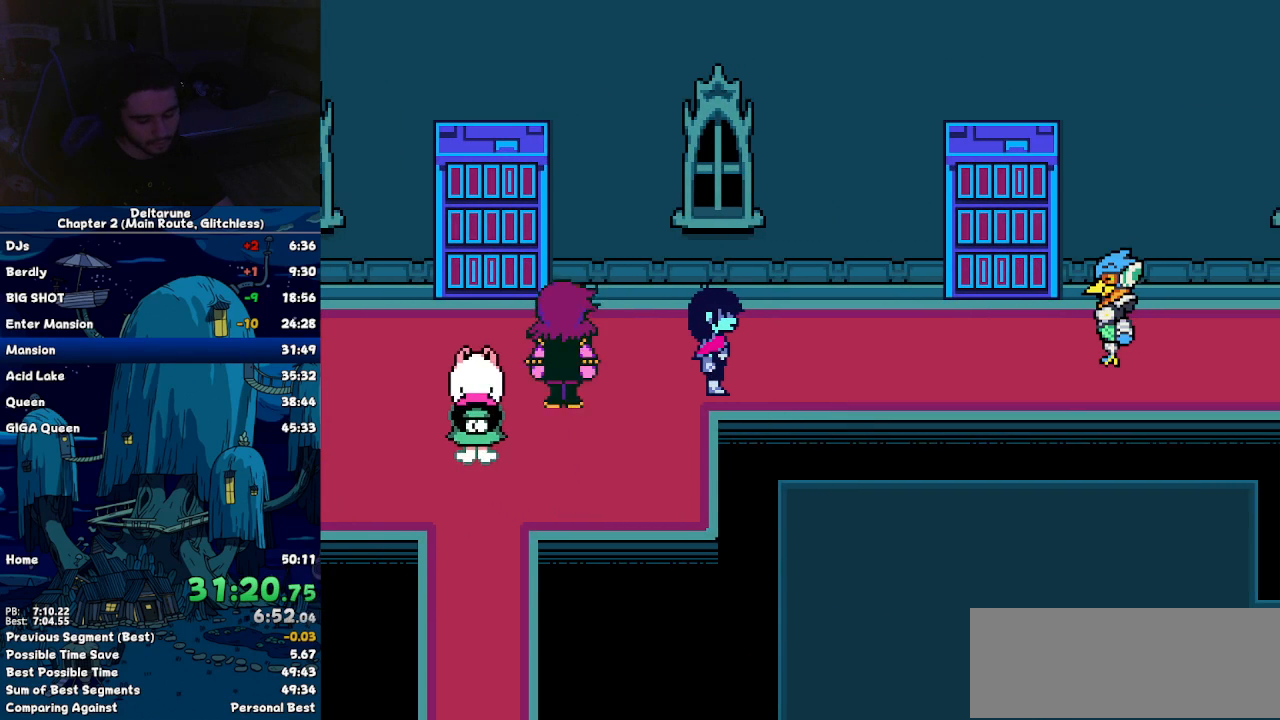
{"keys": ["right"], "events": []}
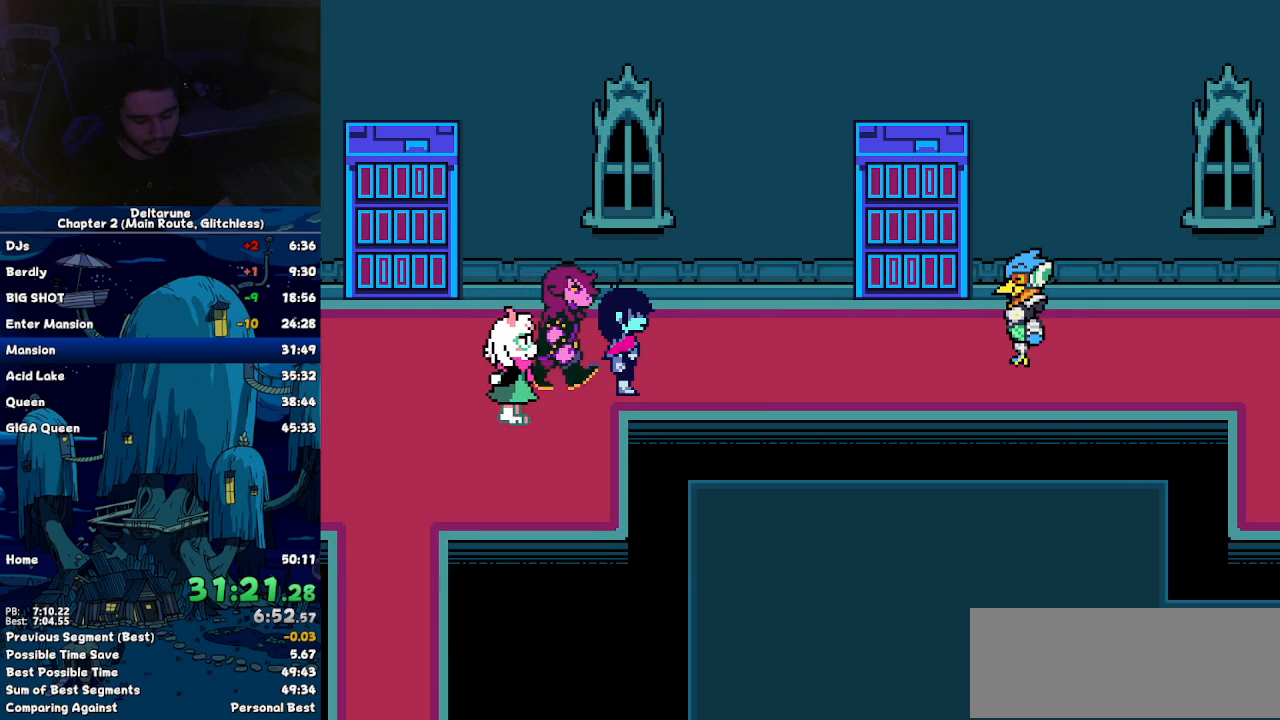
{"keys": ["right"], "events": []}
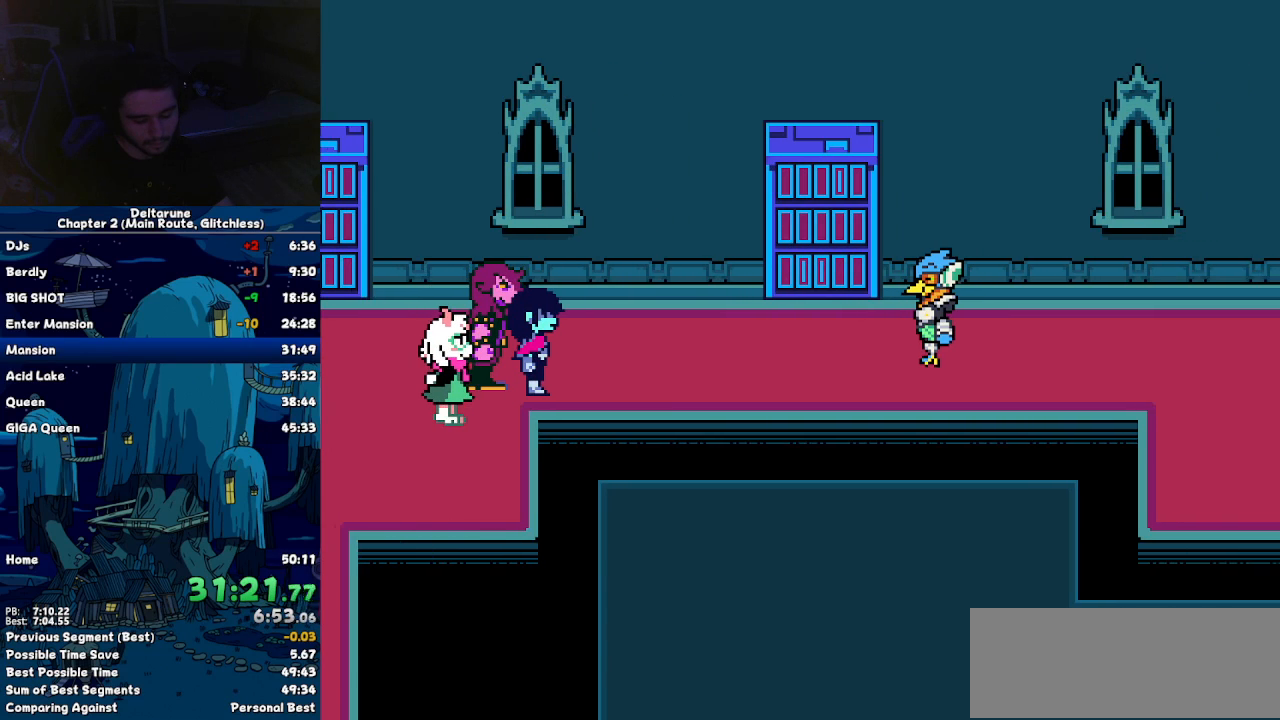
{"keys": ["right"], "events": []}
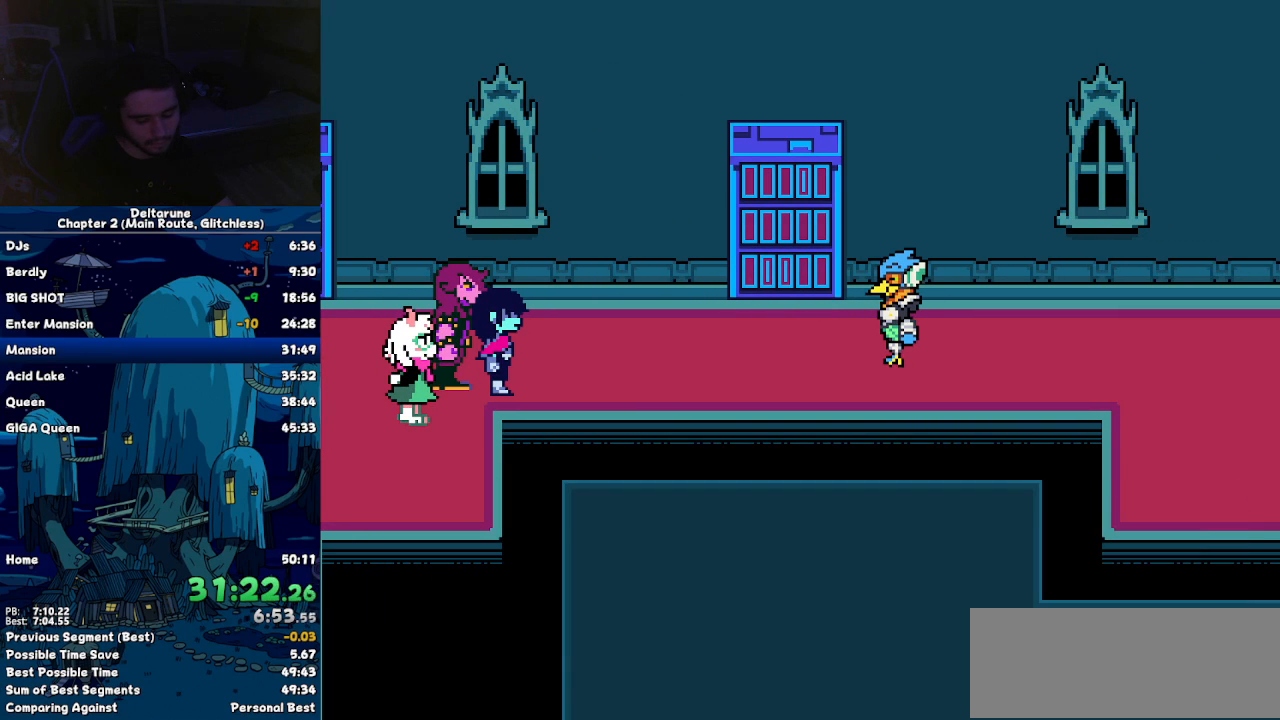
{"keys": ["right"], "events": []}
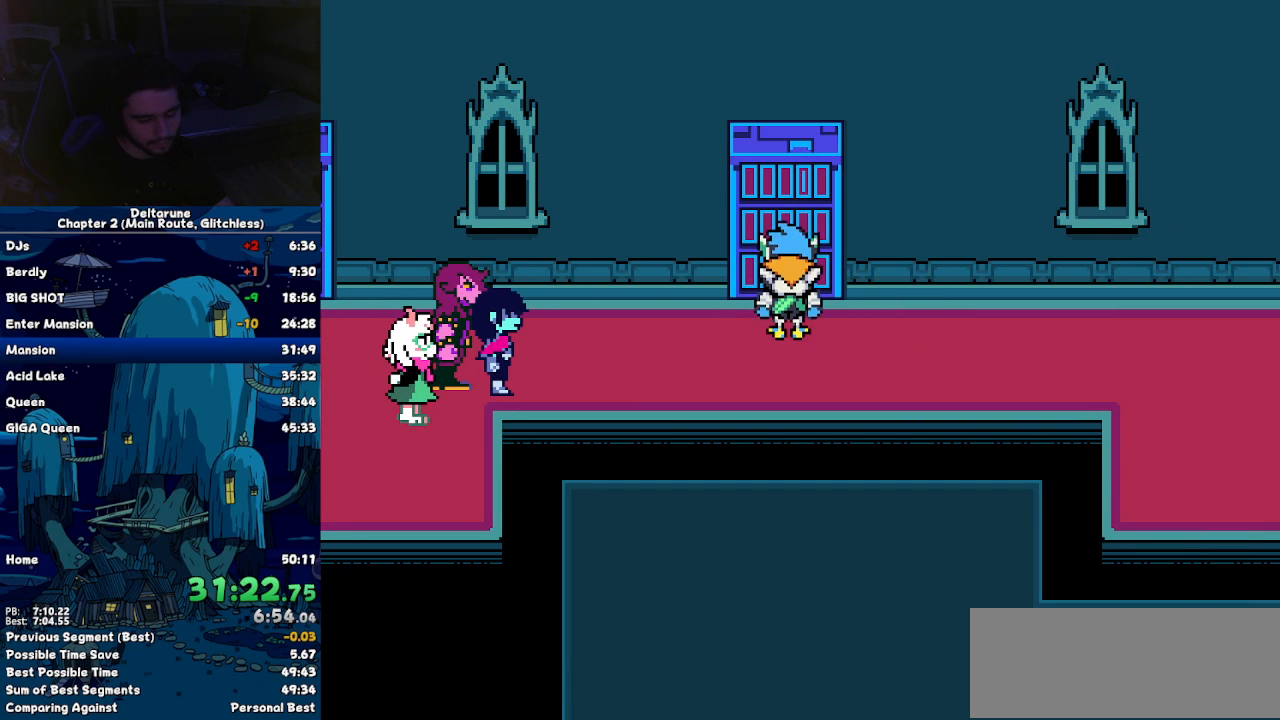
{"keys": ["right"], "events": []}
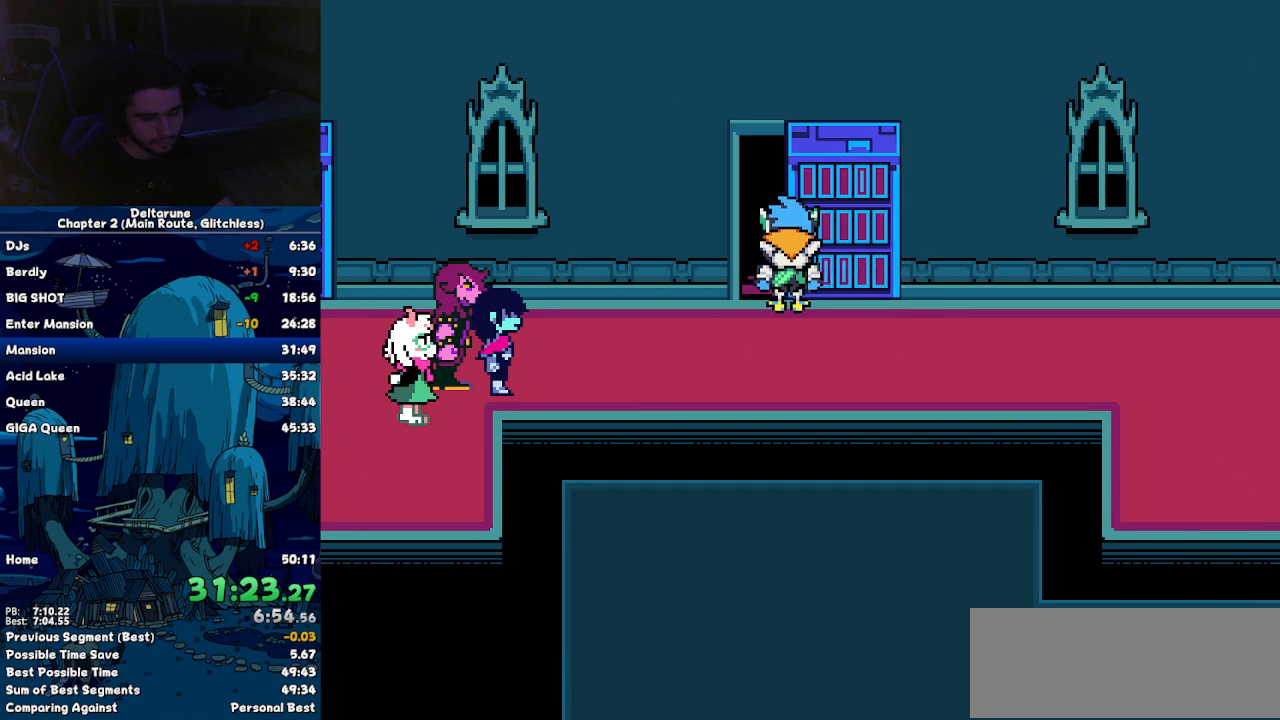
{"keys": ["right"], "events": []}
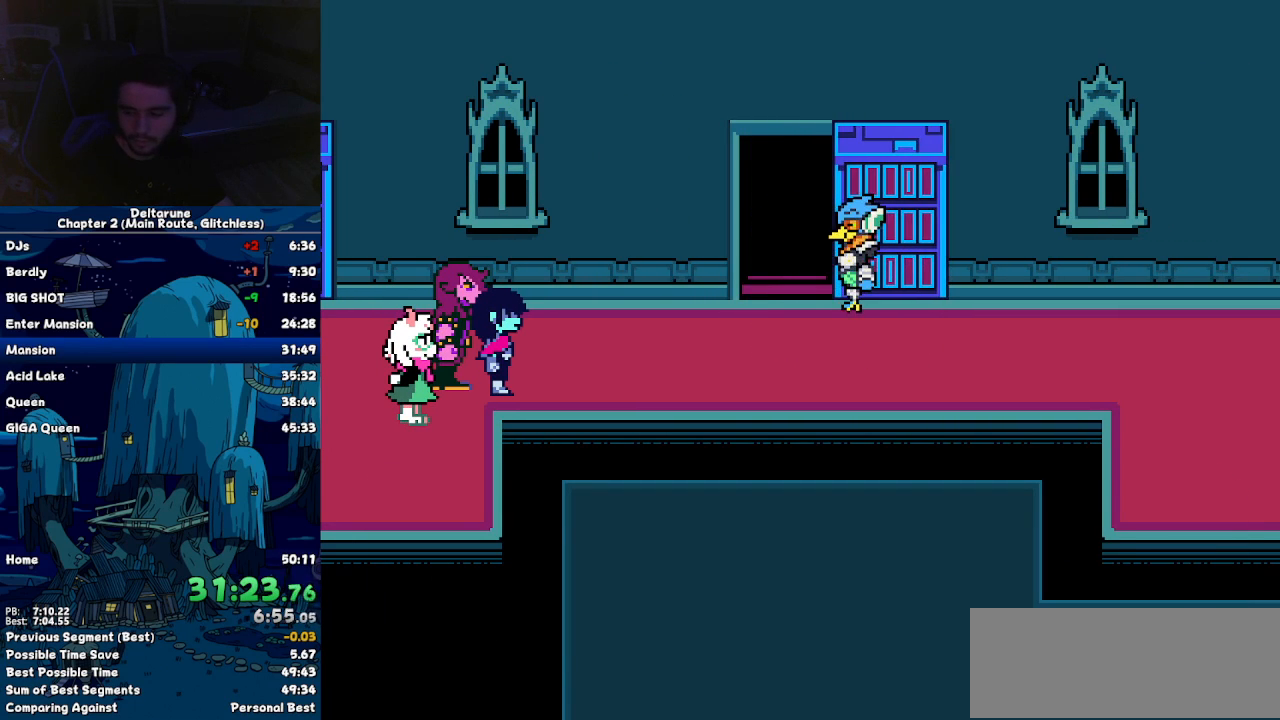
{"keys": ["right"], "events": []}
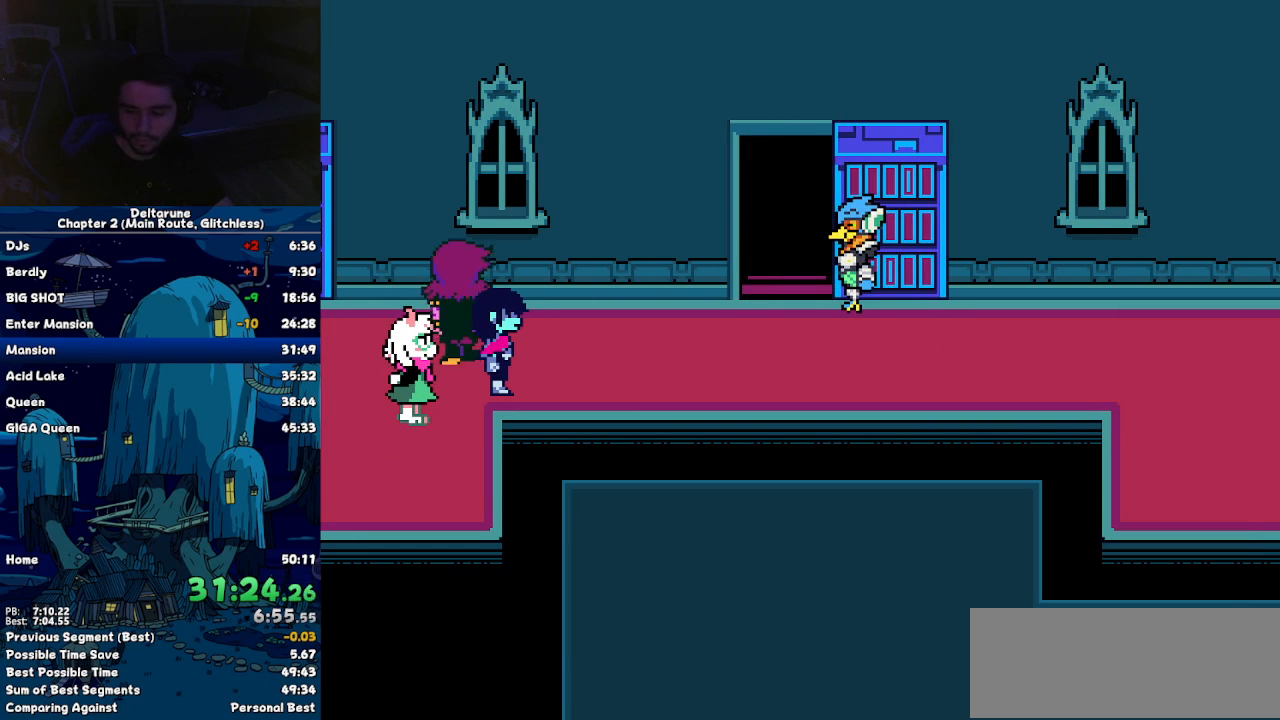
{"keys": ["right"], "events": []}
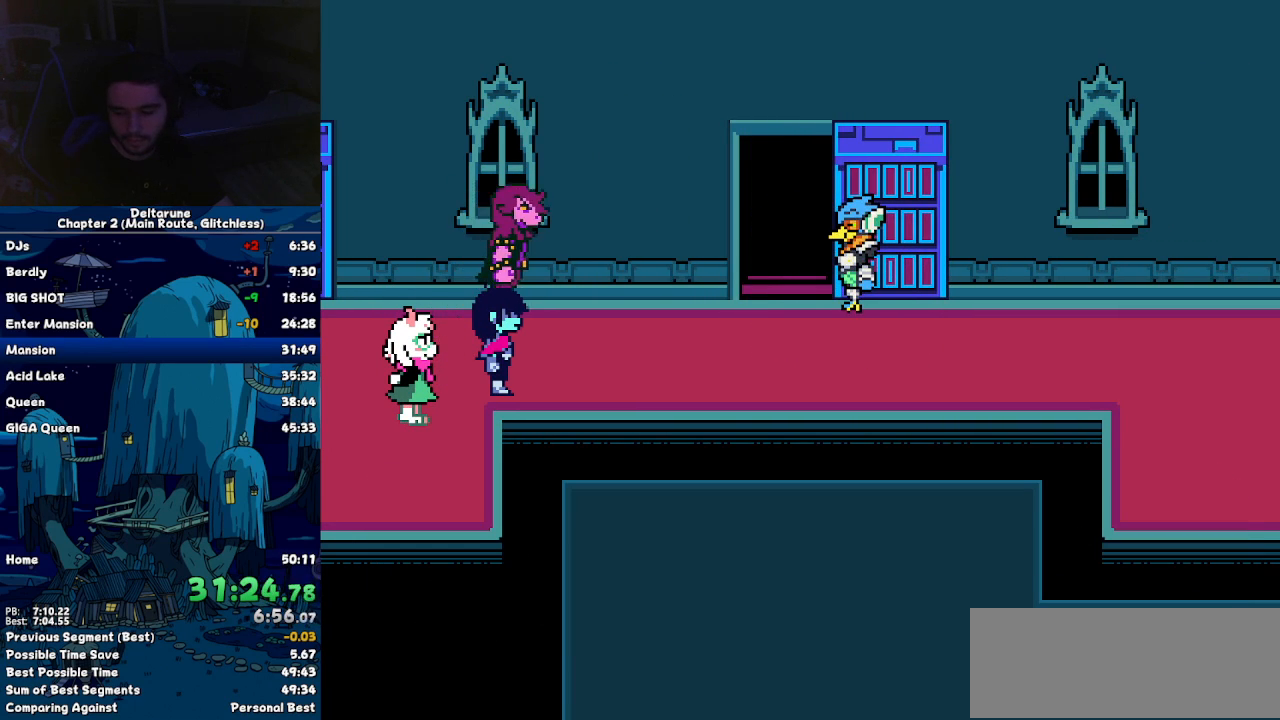
{"keys": ["right"], "events": []}
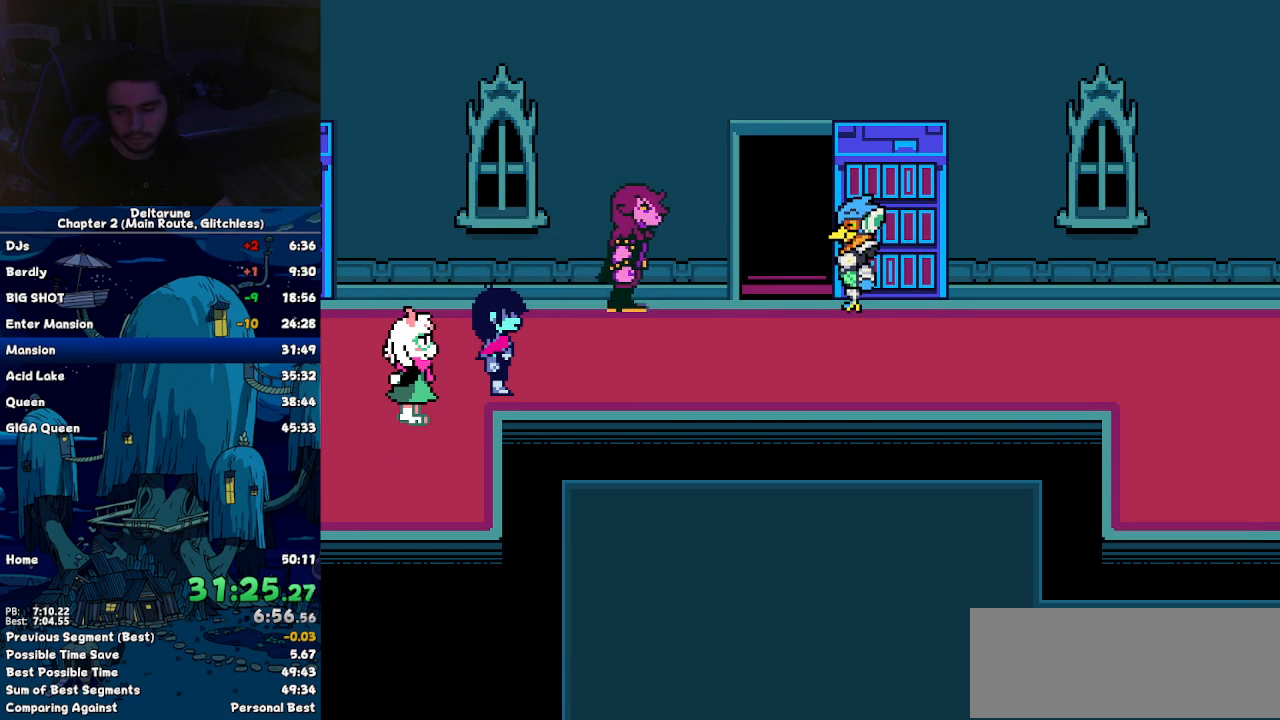
{"keys": ["right"], "events": []}
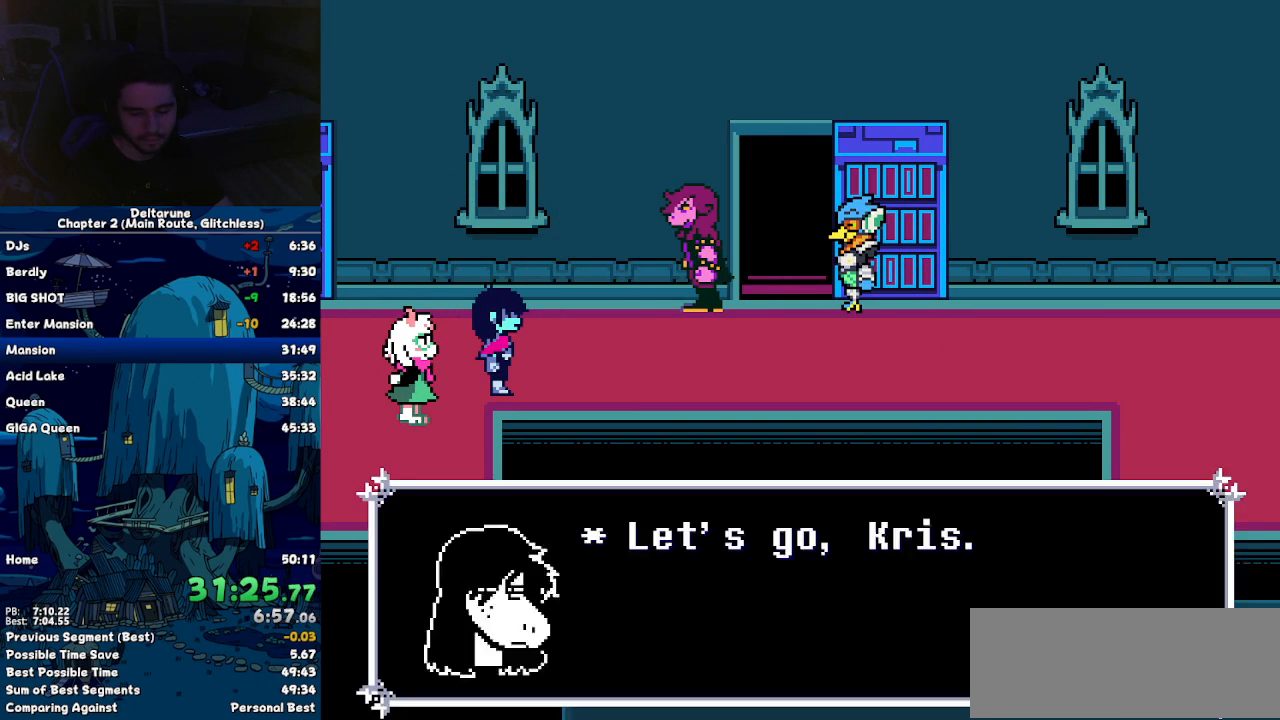
{"keys": ["right"], "events": []}
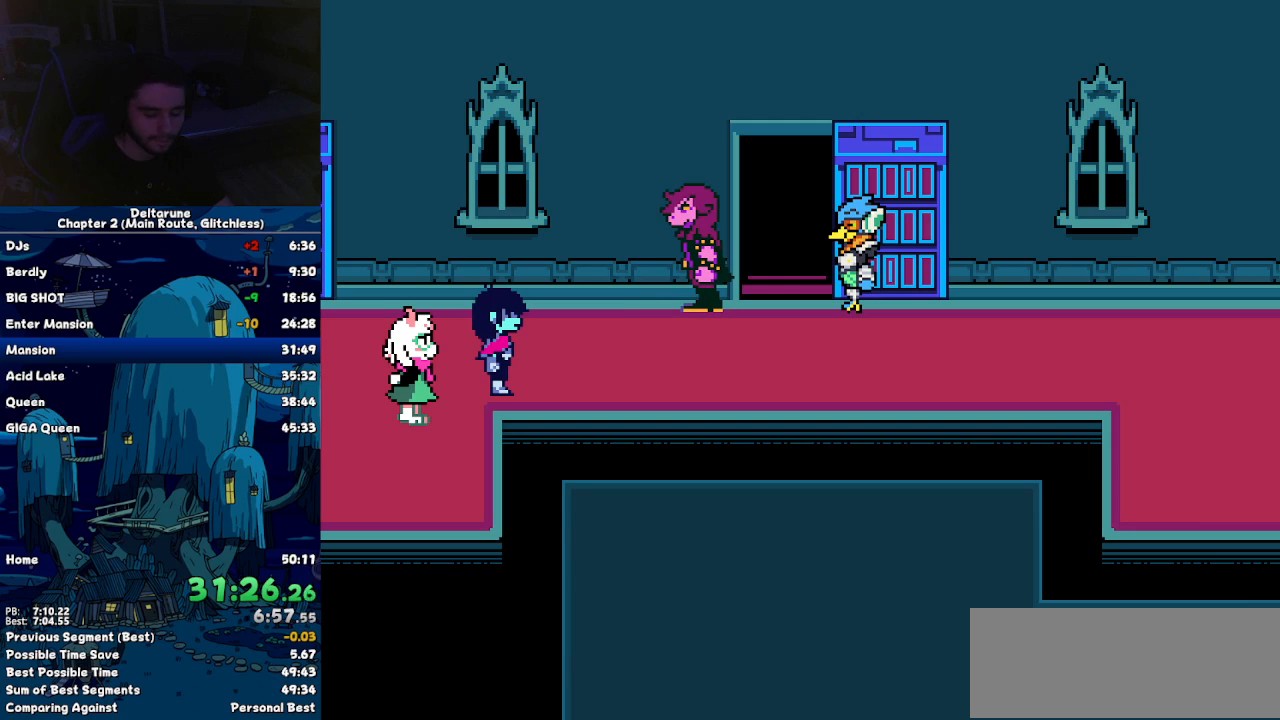
{"keys": ["right"], "events": []}
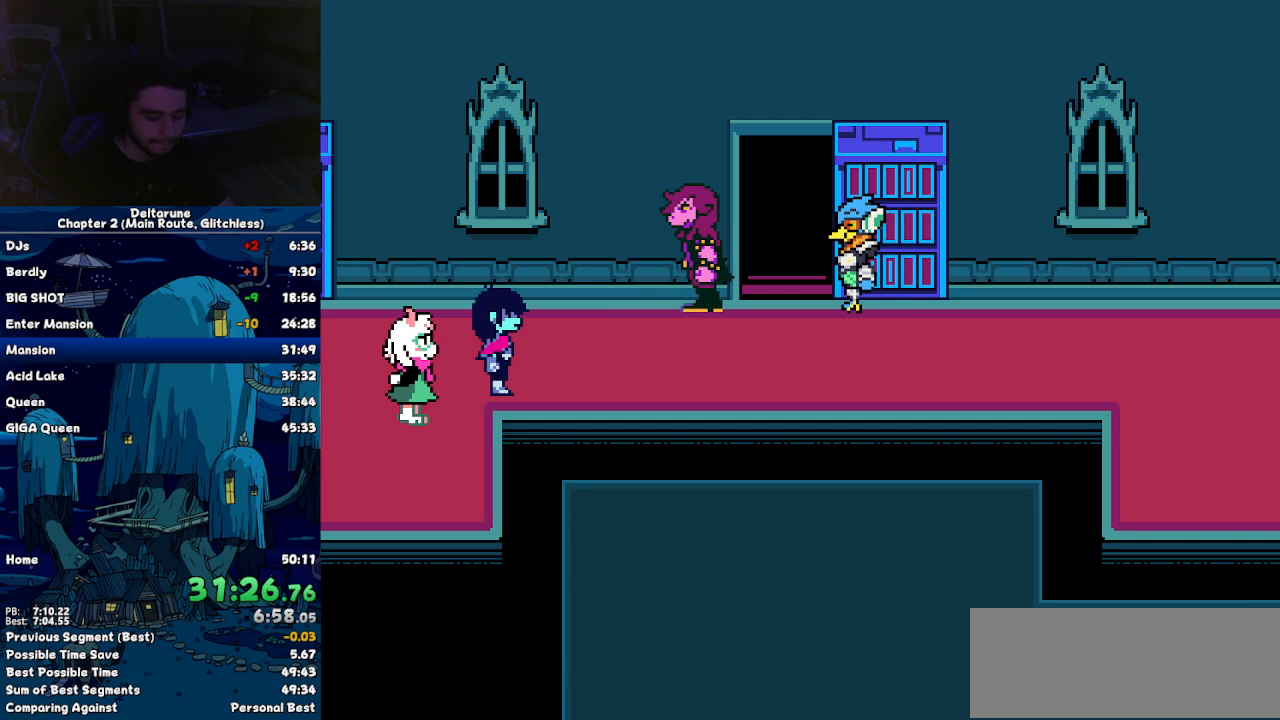
{"keys": ["right"], "events": []}
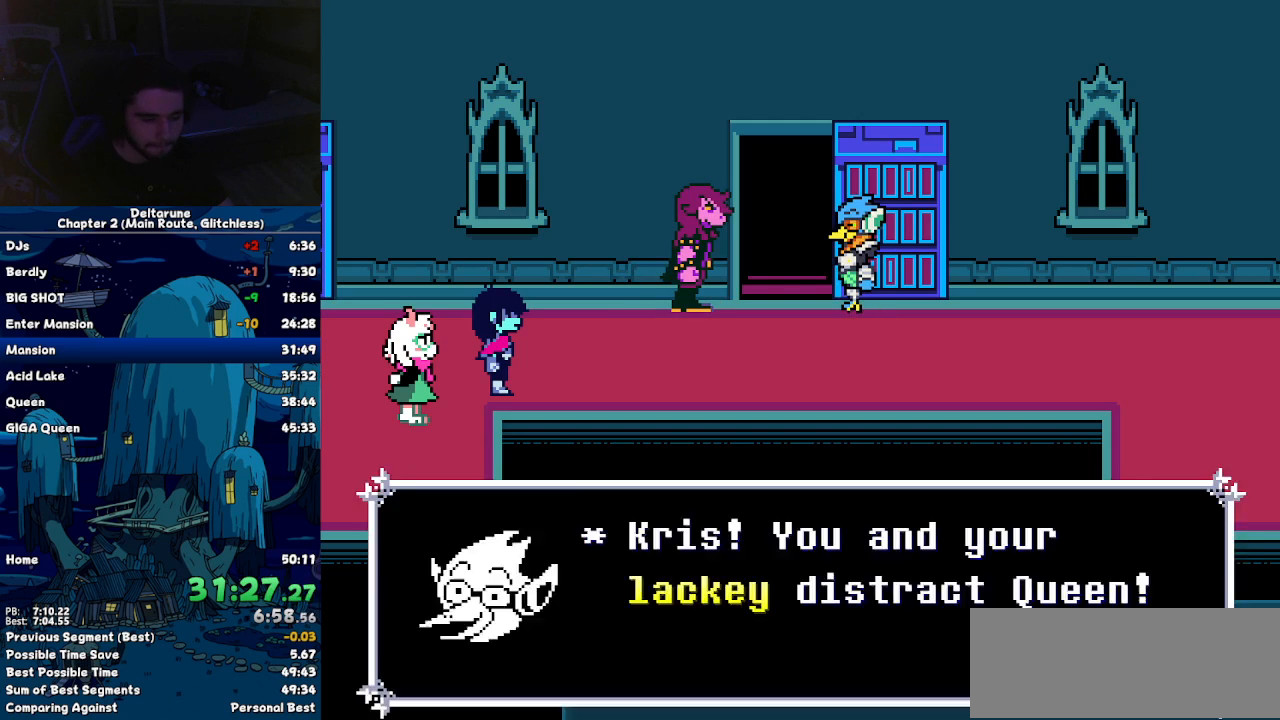
{"keys": ["right"], "events": []}
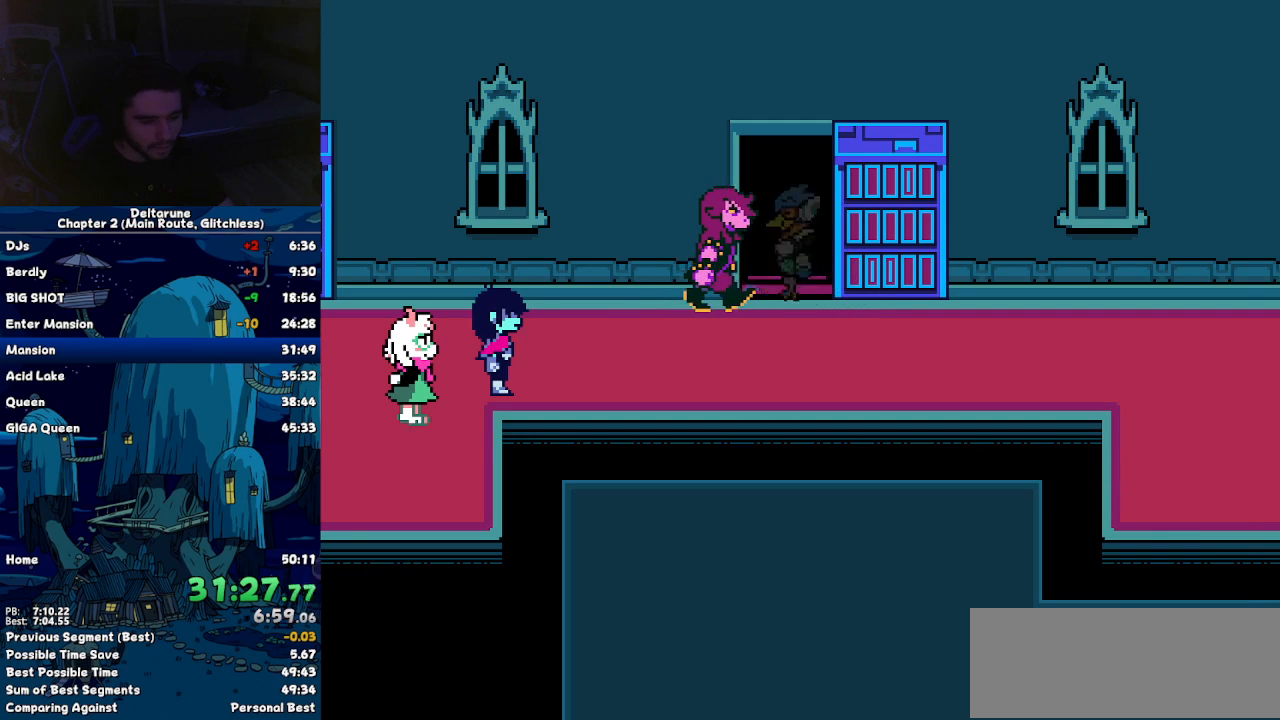
{"keys": ["right"], "events": []}
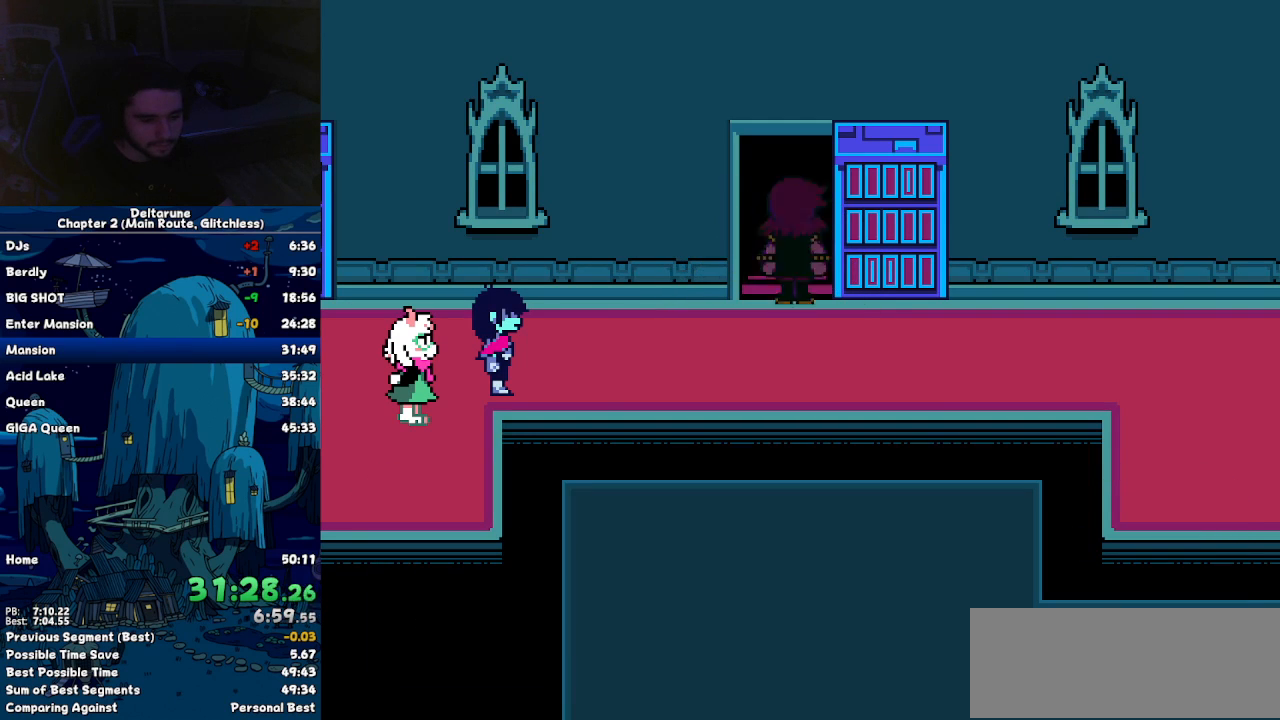
{"keys": ["right"], "events": []}
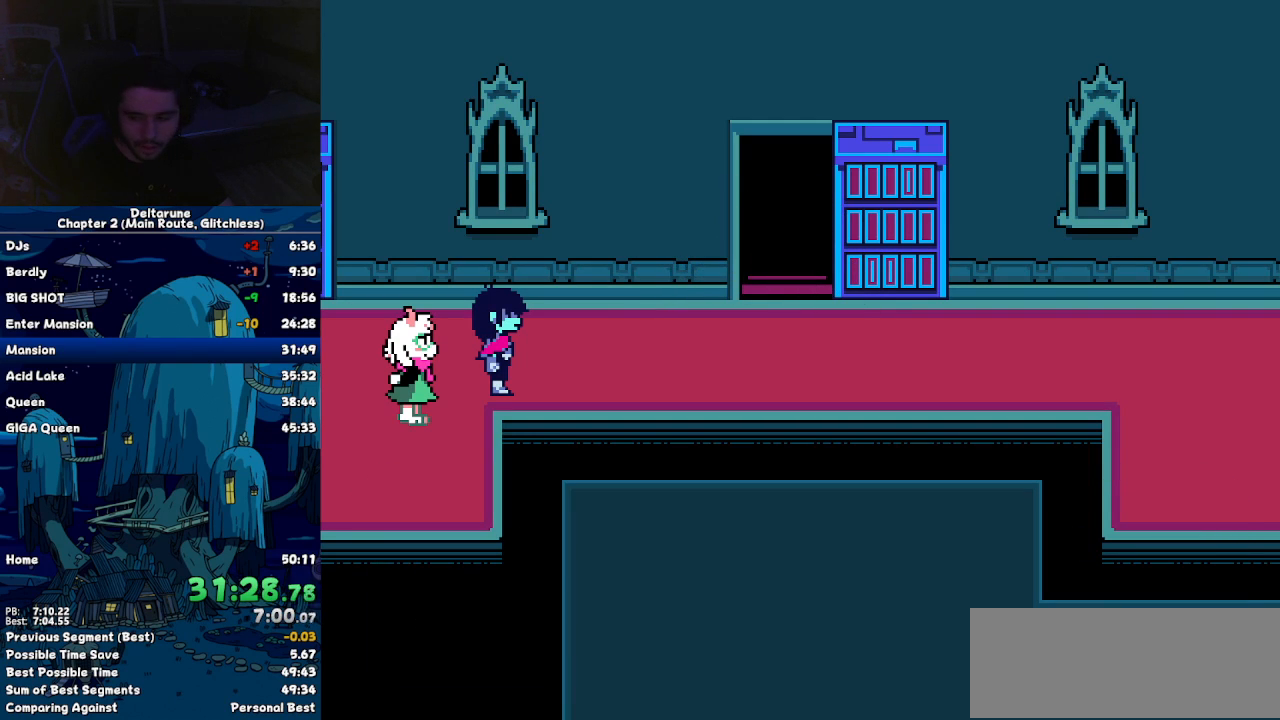
{"keys": ["right"], "events": []}